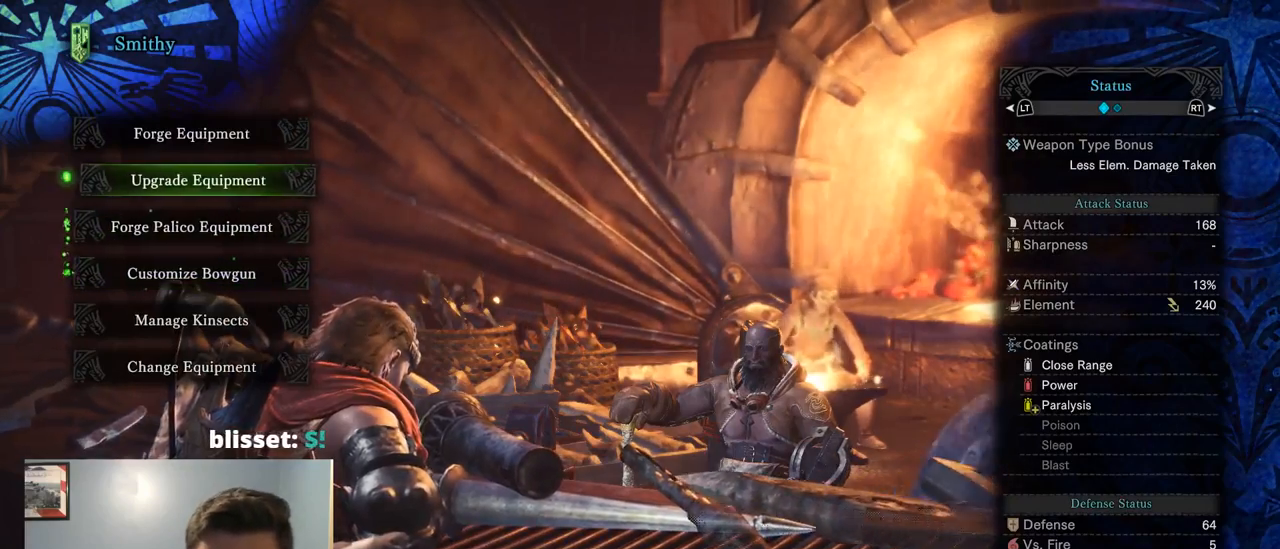
Gameplay with a controller (PlayStation layout); each line is a JSON object with the inputs held at the frame after it. "events" lists button and stick changes between this image and that frame as [ms after this image, input, new state], when the widget could be followed in between. Not read: L3.
{"buttons": [], "left_stick": "center", "right_stick": "center", "events": [[117, "CROSS", "down"], [200, "CROSS", "up"]]}
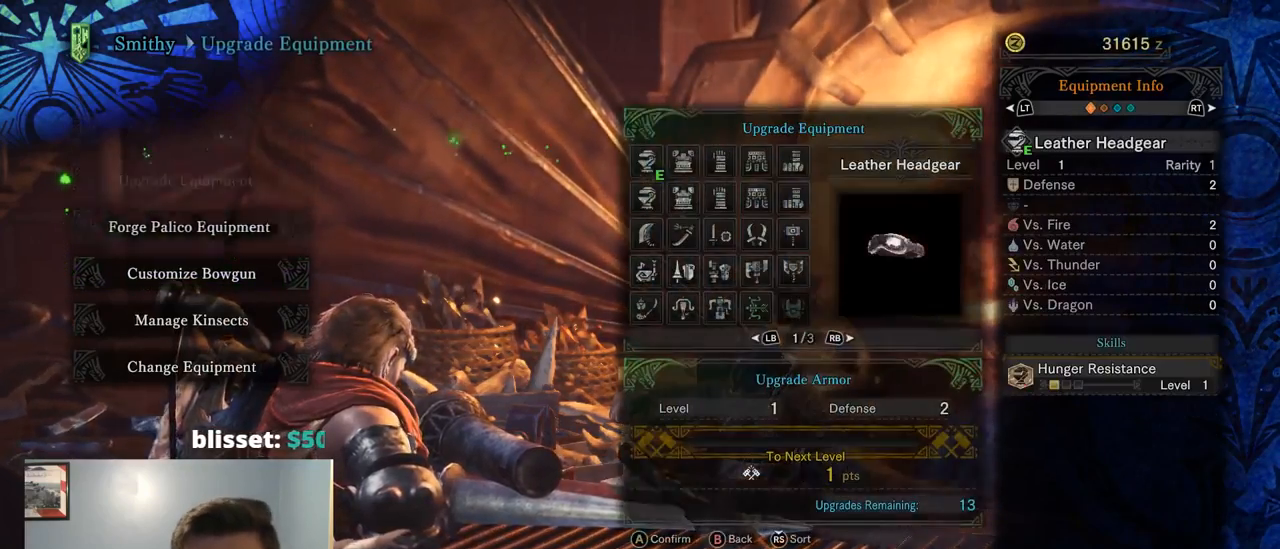
{"buttons": [], "left_stick": "center", "right_stick": "center", "events": [[367, "CIRCLE", "down"], [500, "CIRCLE", "up"]]}
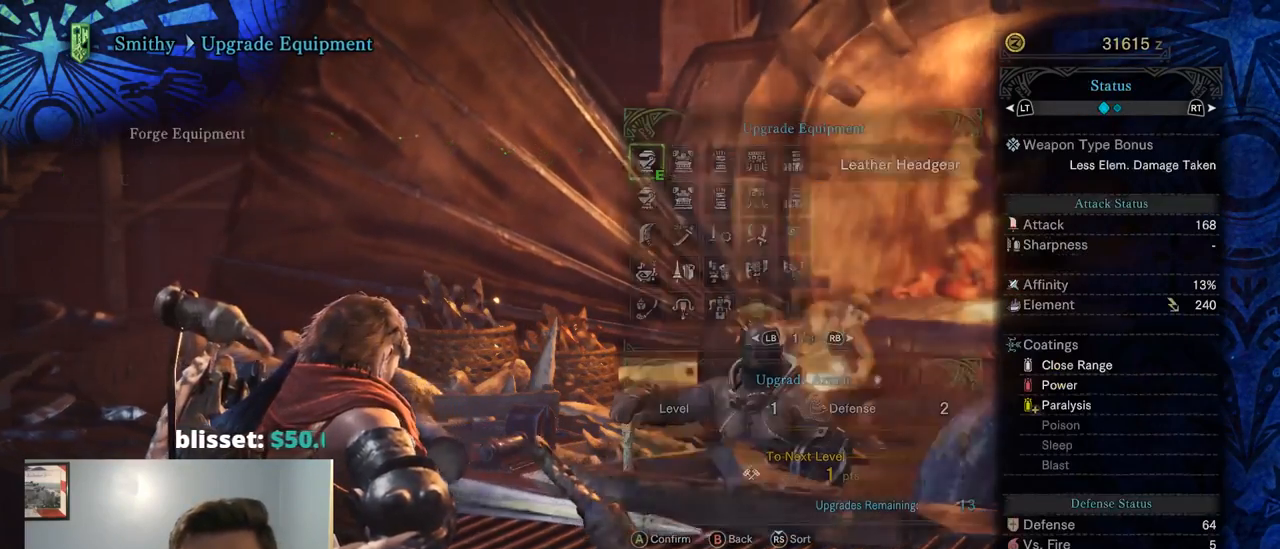
{"buttons": [], "left_stick": "center", "right_stick": "center", "events": []}
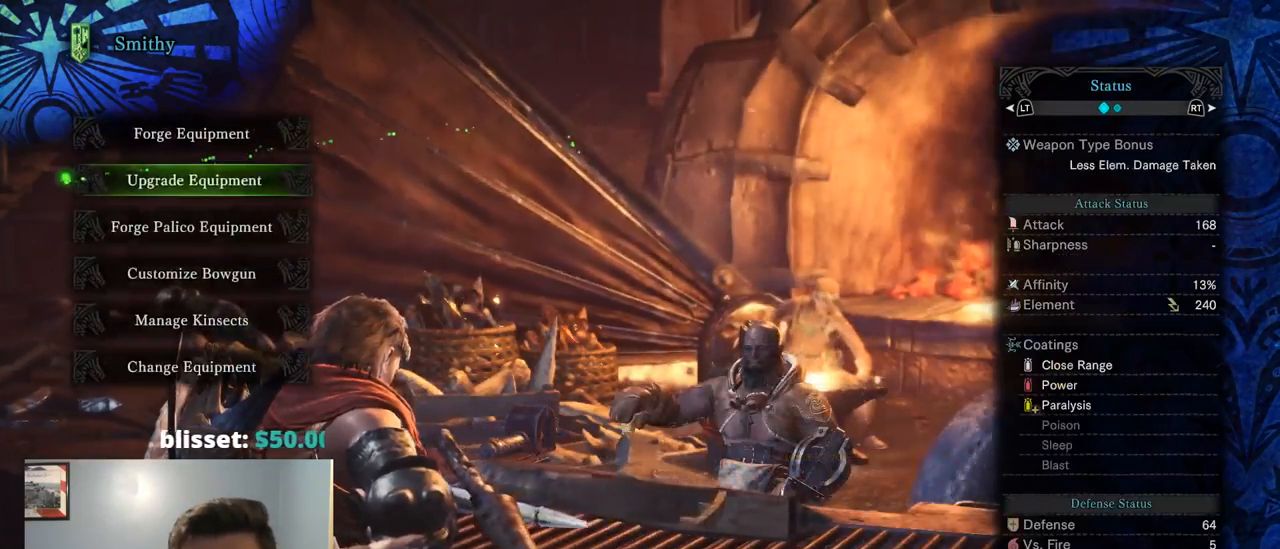
{"buttons": ["DPAD_DOWN"], "left_stick": "center", "right_stick": "center", "events": [[484, "DPAD_DOWN", "down"]]}
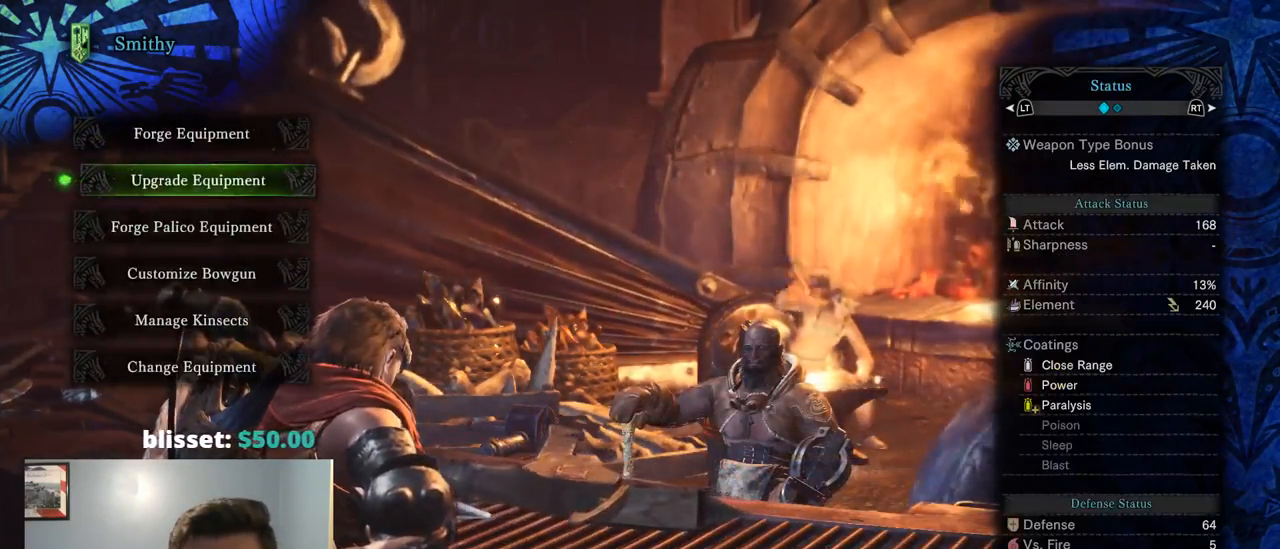
{"buttons": ["CROSS", "DPAD_UP"], "left_stick": "center", "right_stick": "center", "events": [[117, "DPAD_DOWN", "up"], [317, "DPAD_UP", "down"], [417, "DPAD_UP", "up"], [484, "CROSS", "down"], [484, "DPAD_UP", "down"]]}
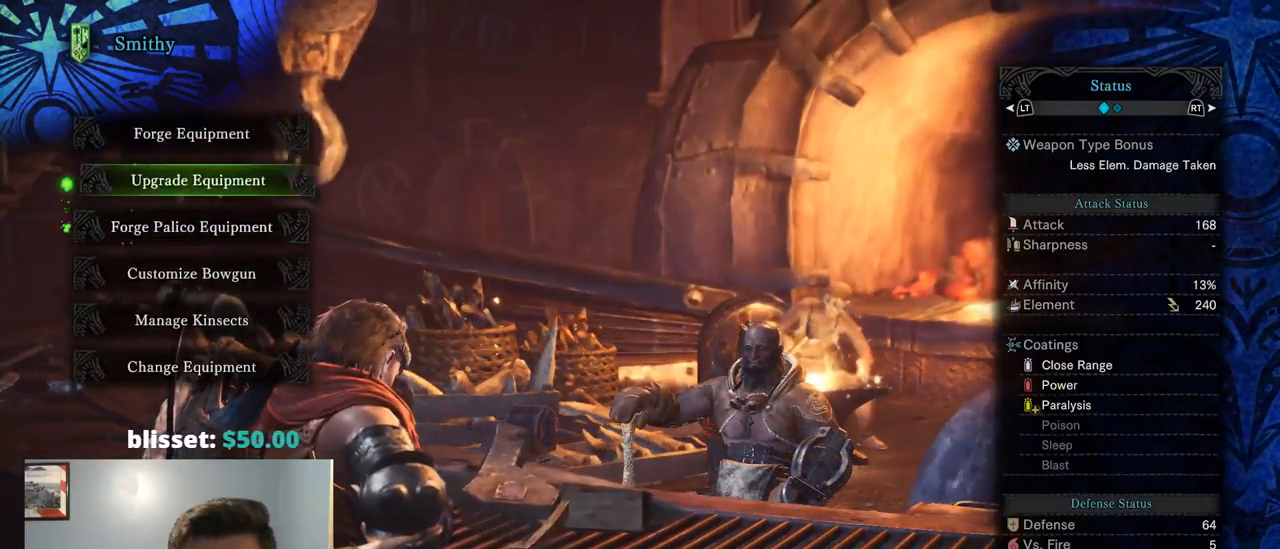
{"buttons": [], "left_stick": "center", "right_stick": "center", "events": [[84, "DPAD_UP", "up"], [117, "CROSS", "up"], [384, "DPAD_DOWN", "down"], [484, "DPAD_DOWN", "up"]]}
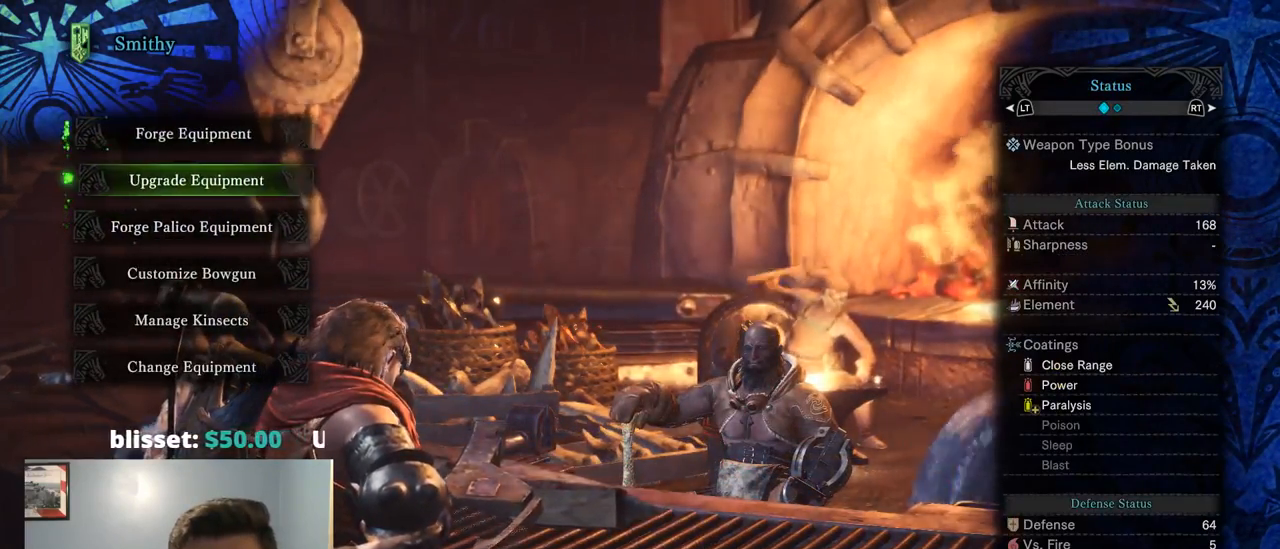
{"buttons": ["CROSS"], "left_stick": "center", "right_stick": "center", "events": [[300, "DPAD_UP", "down"], [400, "CROSS", "down"], [400, "DPAD_UP", "up"]]}
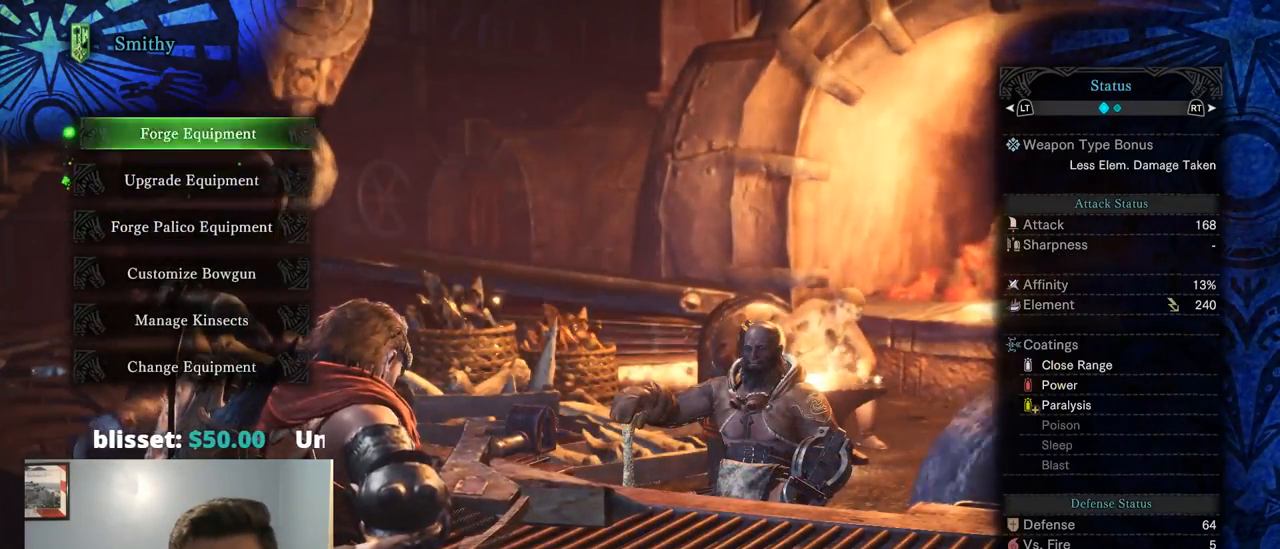
{"buttons": [], "left_stick": "center", "right_stick": "center", "events": [[67, "CROSS", "up"], [134, "DPAD_DOWN", "down"], [167, "DPAD_DOWN", "up"], [334, "DPAD_DOWN", "down"], [434, "DPAD_DOWN", "up"]]}
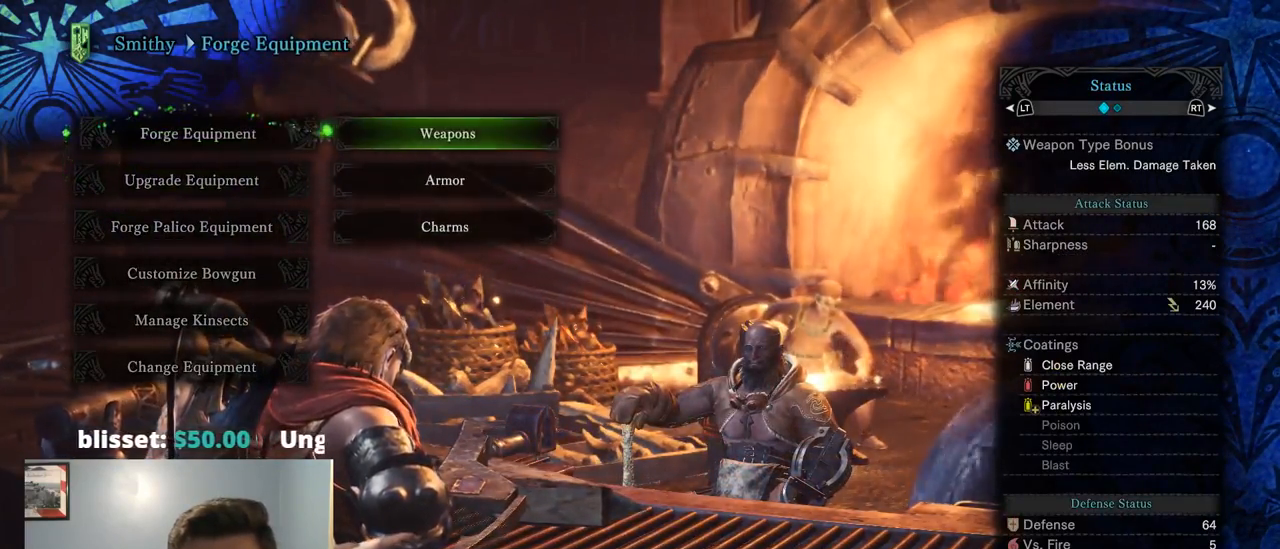
{"buttons": [], "left_stick": "center", "right_stick": "center", "events": [[200, "DPAD_DOWN", "down"], [301, "DPAD_DOWN", "up"]]}
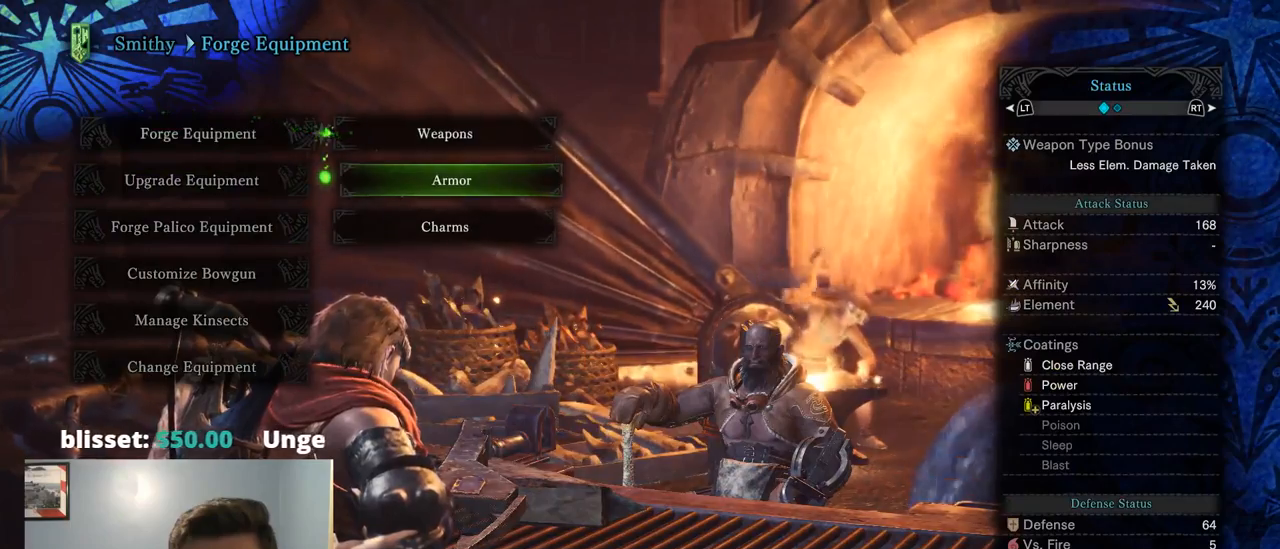
{"buttons": [], "left_stick": "center", "right_stick": "center", "events": [[67, "CROSS", "down"], [234, "CROSS", "up"]]}
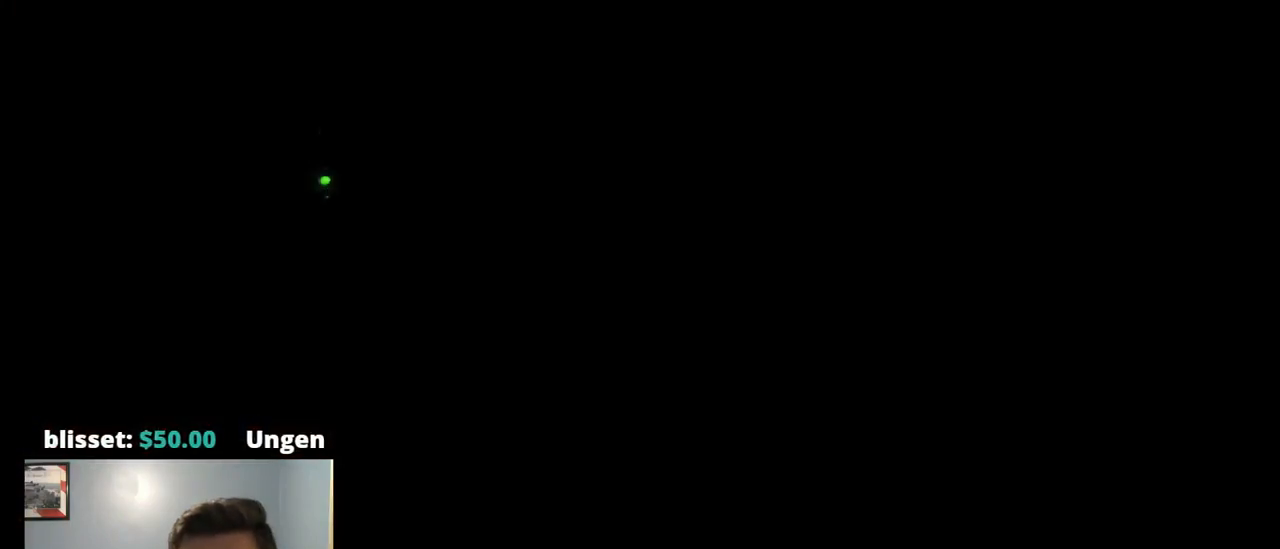
{"buttons": [], "left_stick": "center", "right_stick": "center", "events": []}
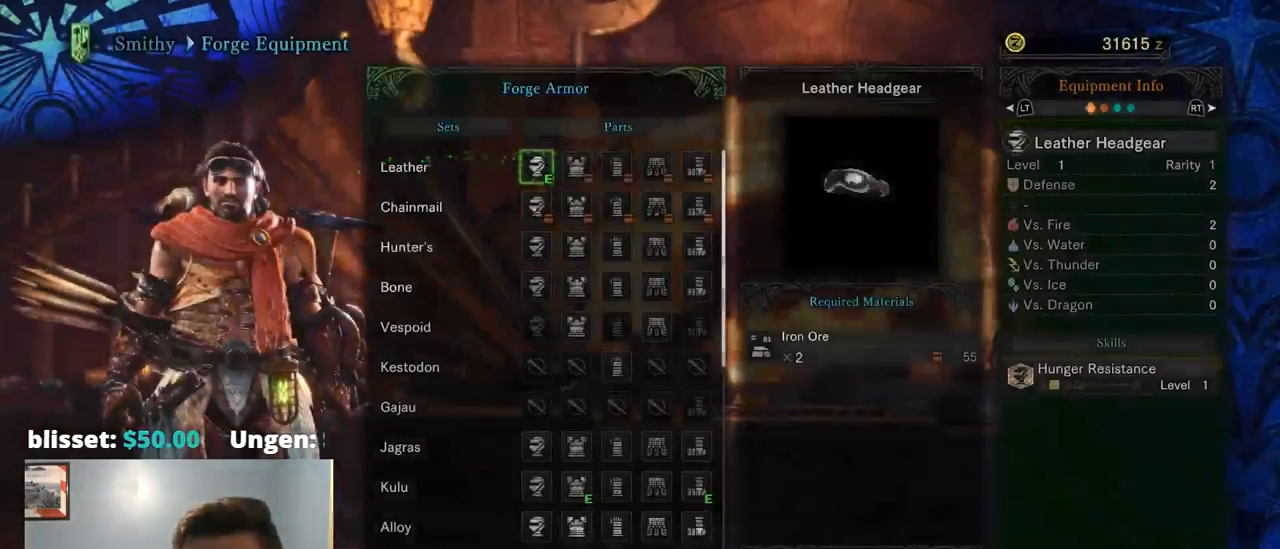
{"buttons": [], "left_stick": "center", "right_stick": "center", "events": []}
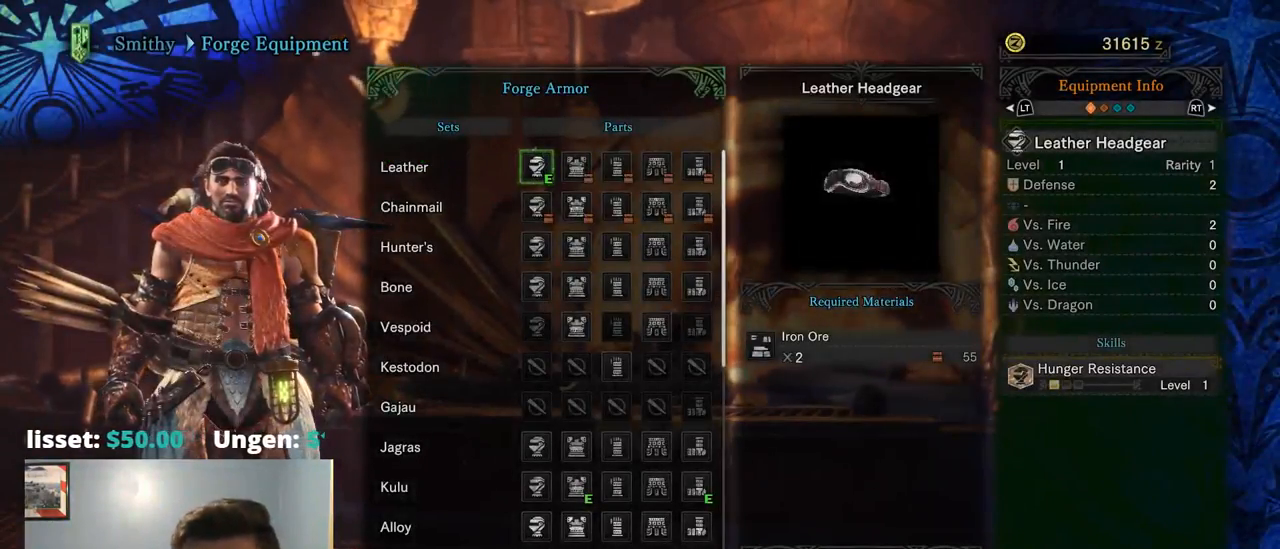
{"buttons": [], "left_stick": "center", "right_stick": "center", "events": [[184, "DPAD_UP", "down"], [317, "DPAD_UP", "up"]]}
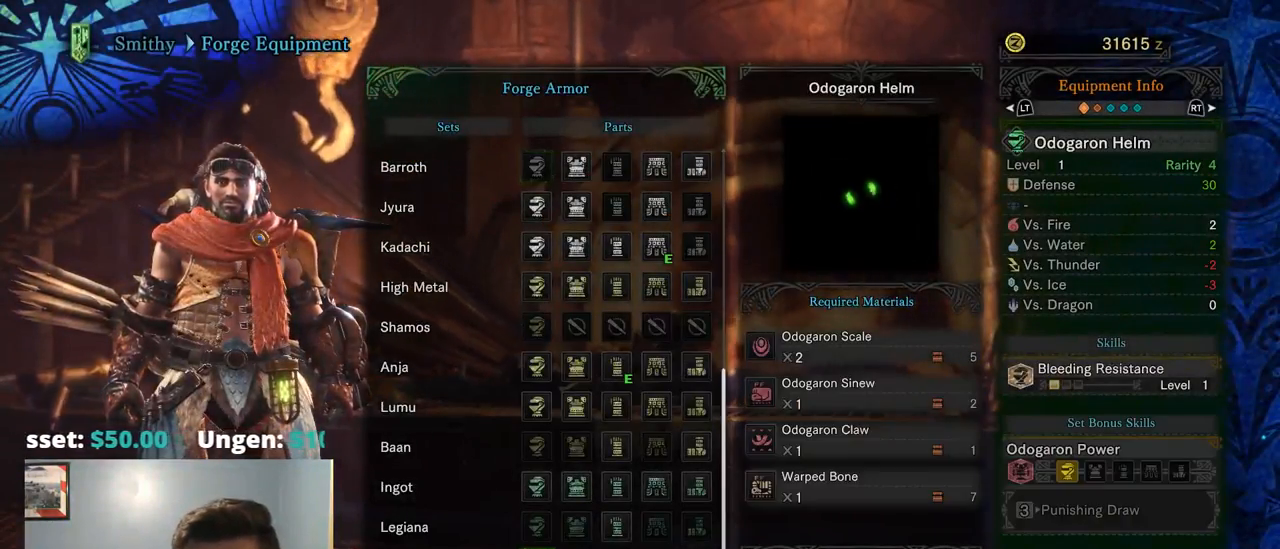
{"buttons": [], "left_stick": "center", "right_stick": "center", "events": [[67, "DPAD_RIGHT", "down"], [234, "DPAD_RIGHT", "up"]]}